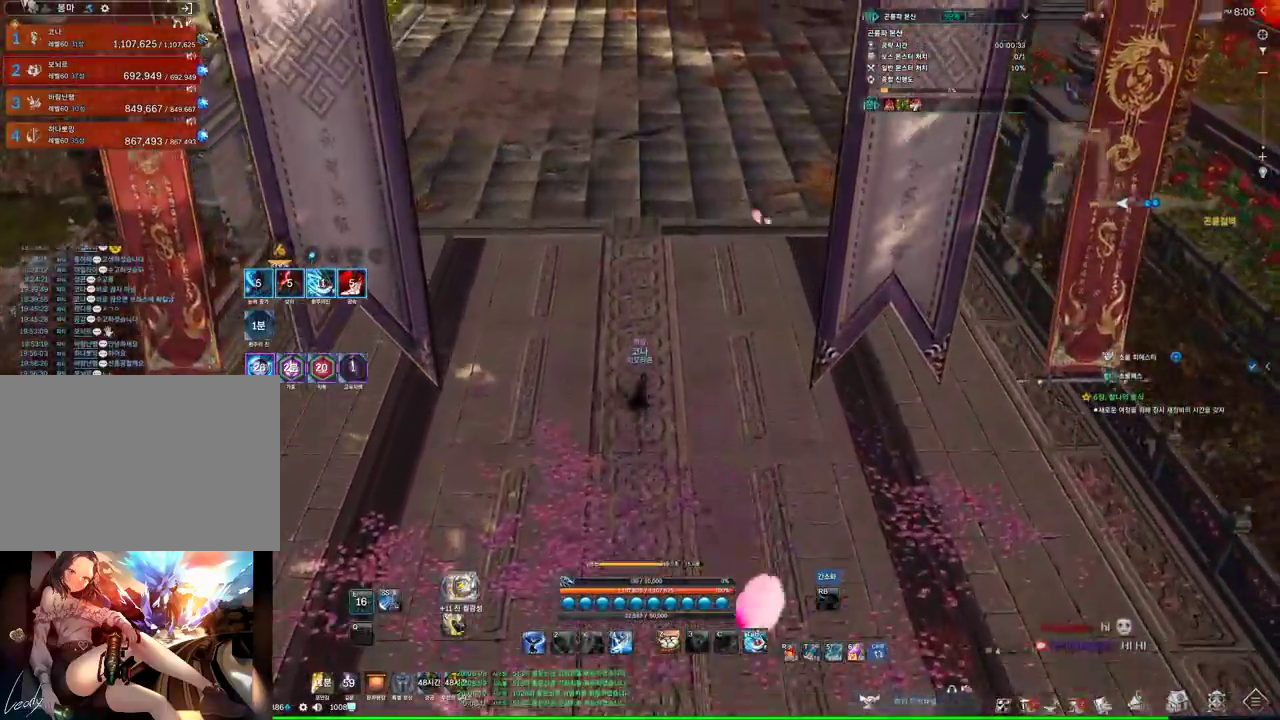
Gameplay with keyboard and mouse; each line is a JSON object with the keys and mouse buttons held at the frame after it. "events" lists presses ("down") and releases ("up") of "1", "2", "3", "4", "5", "a", "alt", "c", "ctrl", "d", "e", "f", "m", "q", "r", "s", "shift", "space", "t", "tab", "tilde", "v", "w", "x", "z", "mouse_left", "mouse_wheel", "mouse_right", "mouse_mb4" and "mouse_mb5" between this image and that frame as [ms after this image, input, new state], when the widget could be followed in between. "mouse_left", "mouse_wheel", "mouse_right", "mouse_mb4", "mouse_mb5" = the "left", "wheel", "right", "mb4", "mb5" buttons of the "mouse" list. No other keys are recorded. "wheel" means that the mouse wheel is clicked or scrolled. Mouse movement is not recorded.
{"keys": ["w"], "mouse": [], "events": [[66, "e", "up"], [166, "mouse_mb4", "down"], [233, "mouse_mb4", "up"]]}
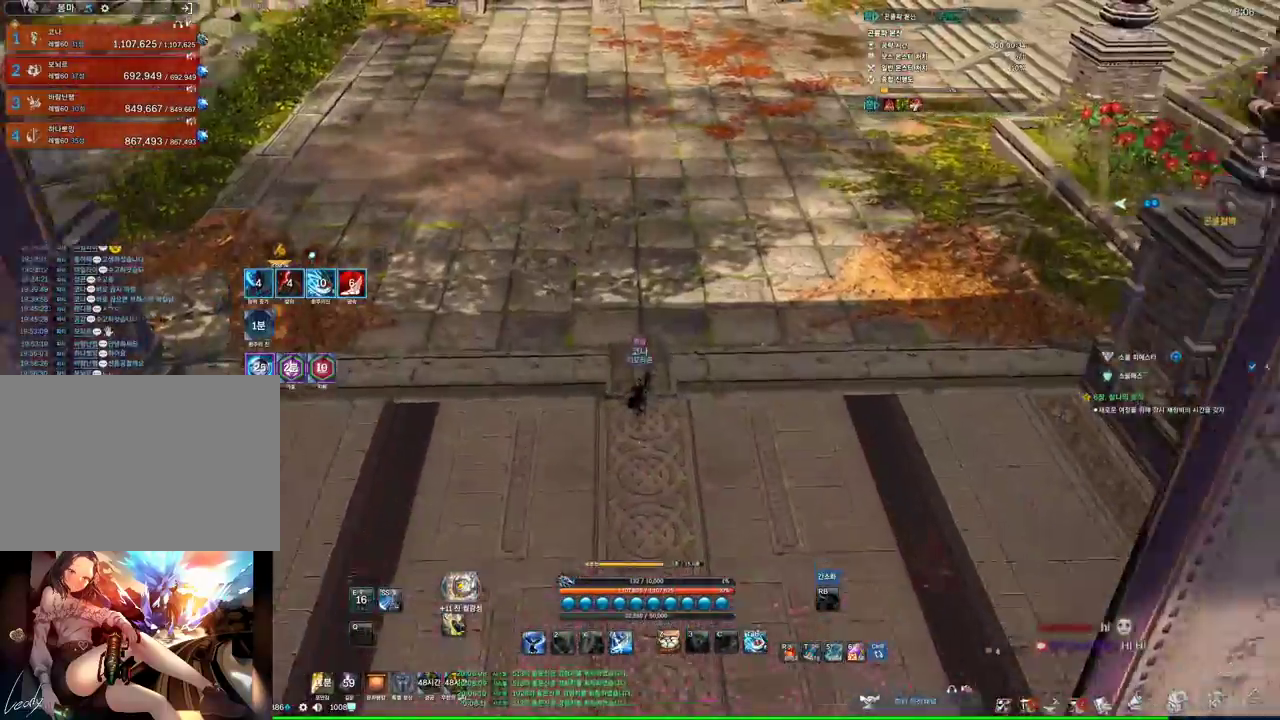
{"keys": [], "mouse": [], "events": [[100, "space", "down"], [200, "w", "up"], [300, "space", "up"]]}
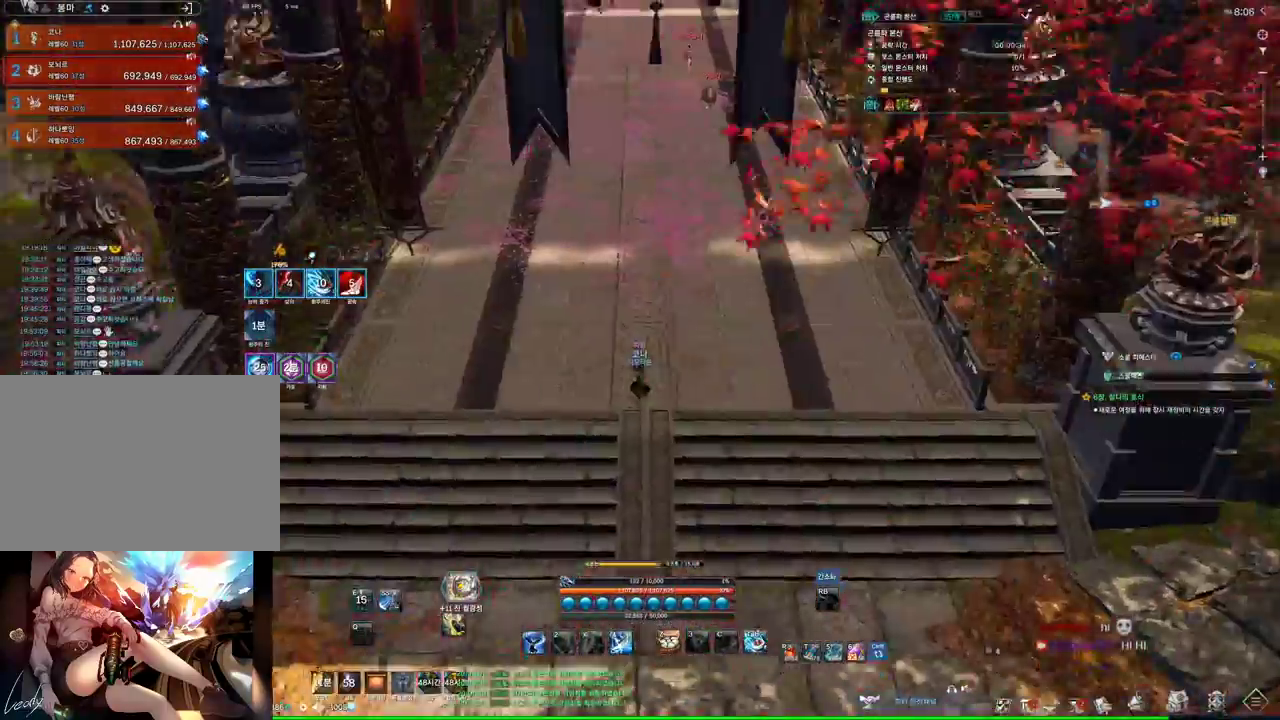
{"keys": [], "mouse": [], "events": [[266, "s", "down"], [333, "s", "up"], [400, "s", "down"], [500, "s", "up"]]}
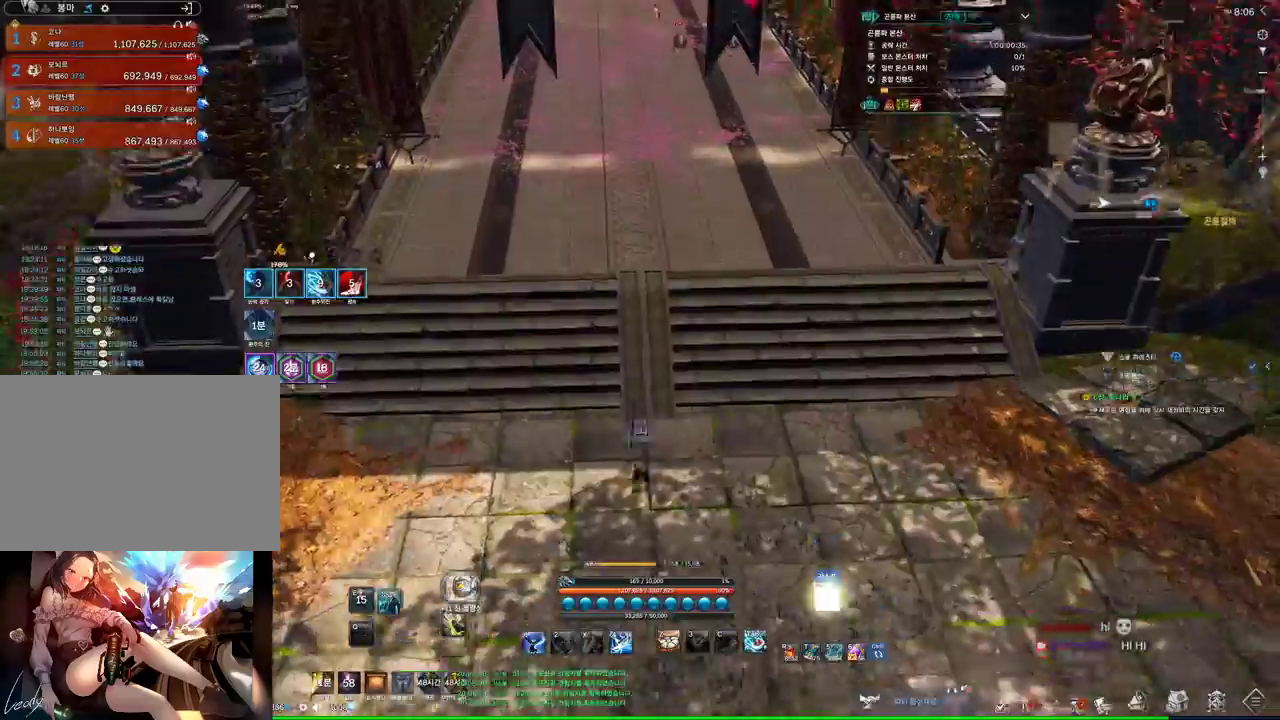
{"keys": [], "mouse": [], "events": [[200, "s", "down"], [300, "s", "up"], [333, "s", "down"], [433, "s", "up"]]}
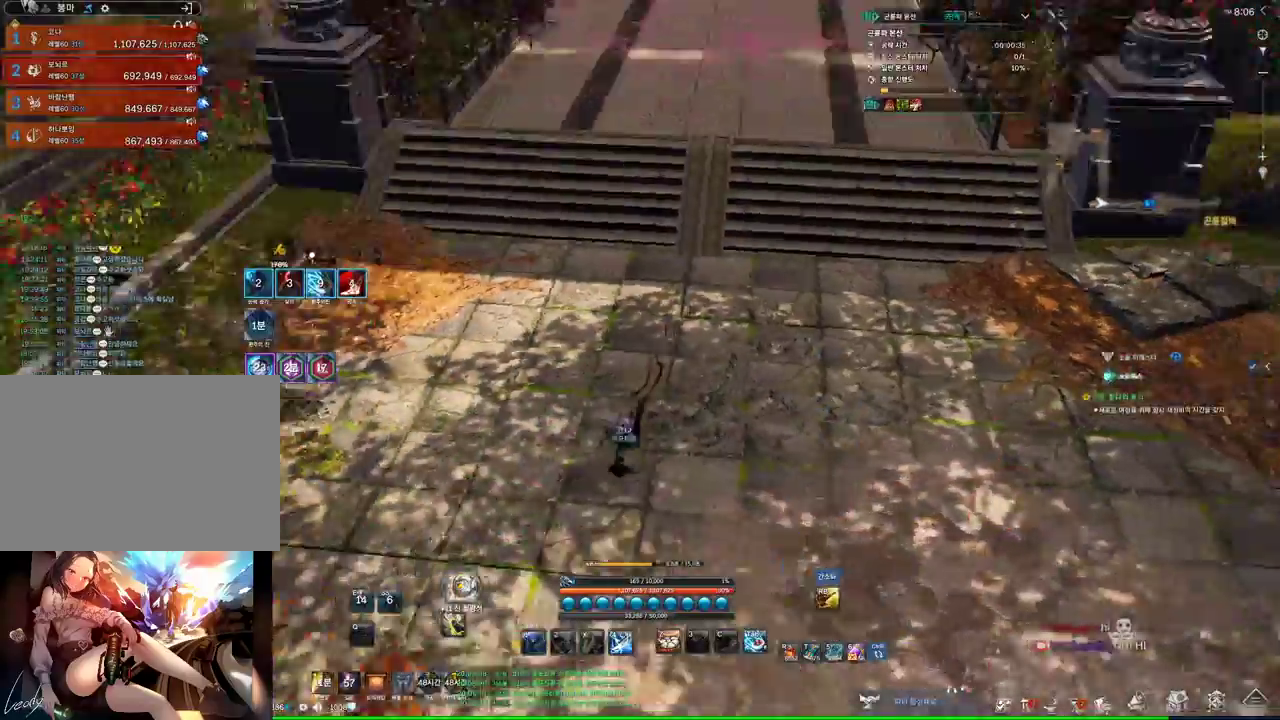
{"keys": ["w"], "mouse": ["right"], "events": [[200, "a", "down"], [200, "w", "down"], [300, "a", "up"], [333, "mouse_right", "down"]]}
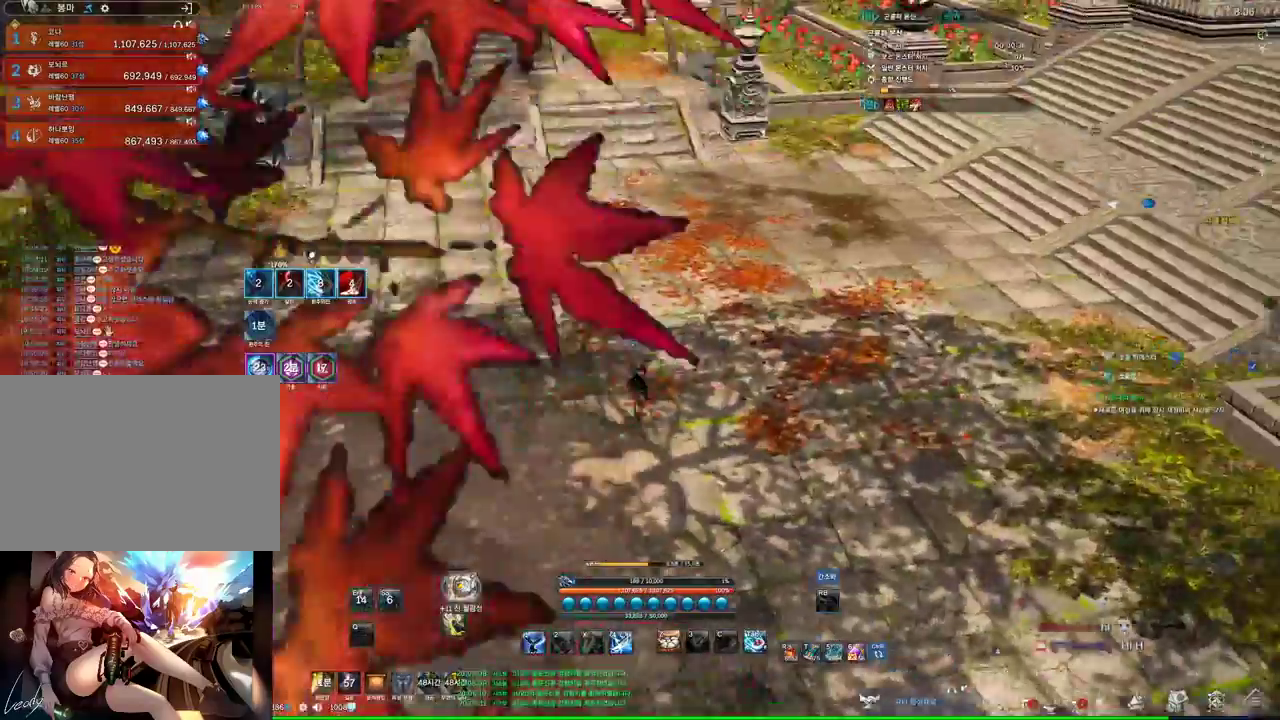
{"keys": ["w"], "mouse": [], "events": [[33, "mouse_right", "up"]]}
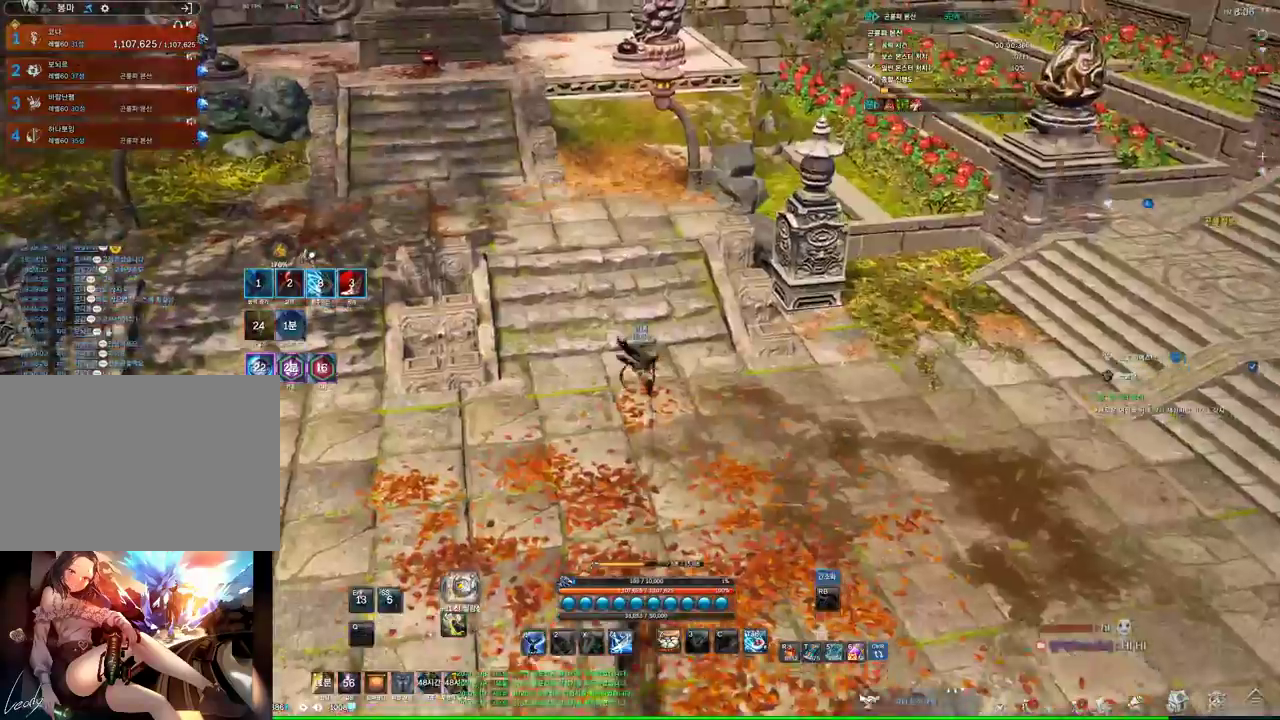
{"keys": ["space", "w"], "mouse": [], "events": [[466, "space", "down"]]}
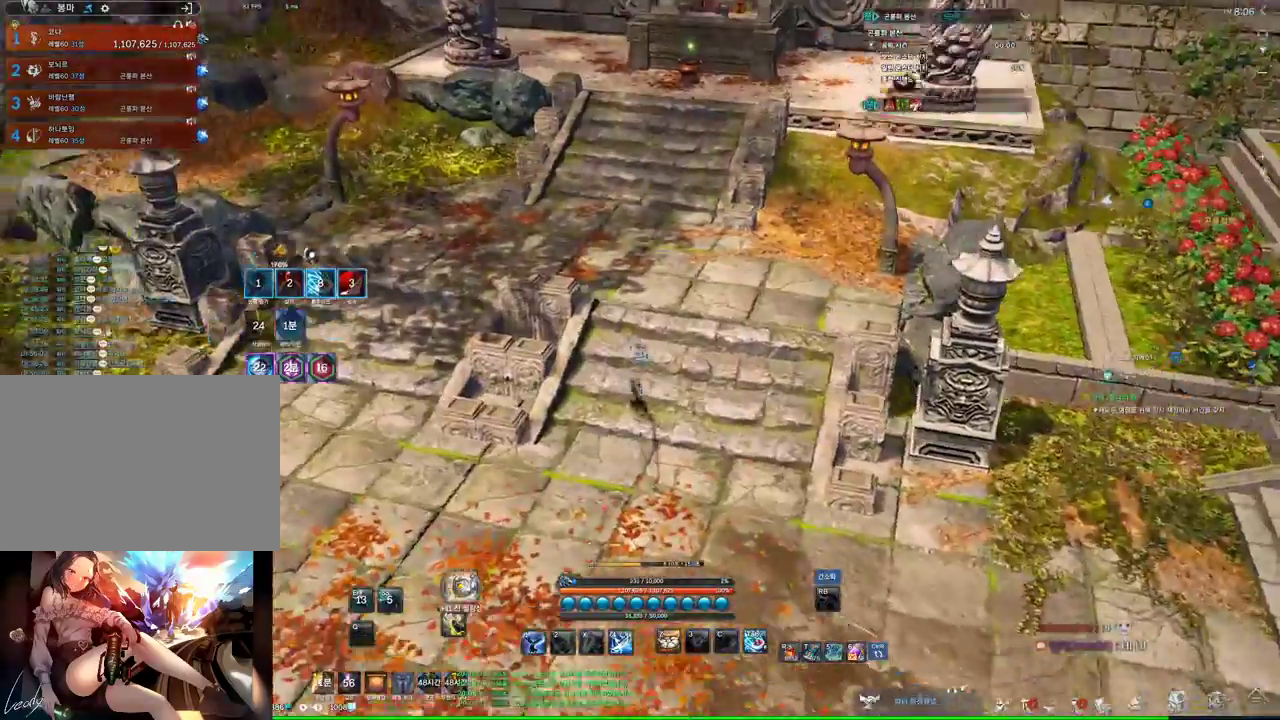
{"keys": ["w"], "mouse": [], "events": [[66, "space", "up"], [266, "mouse_mb4", "down"], [300, "mouse_mb4", "up"], [433, "mouse_mb4", "down"], [500, "mouse_mb4", "up"]]}
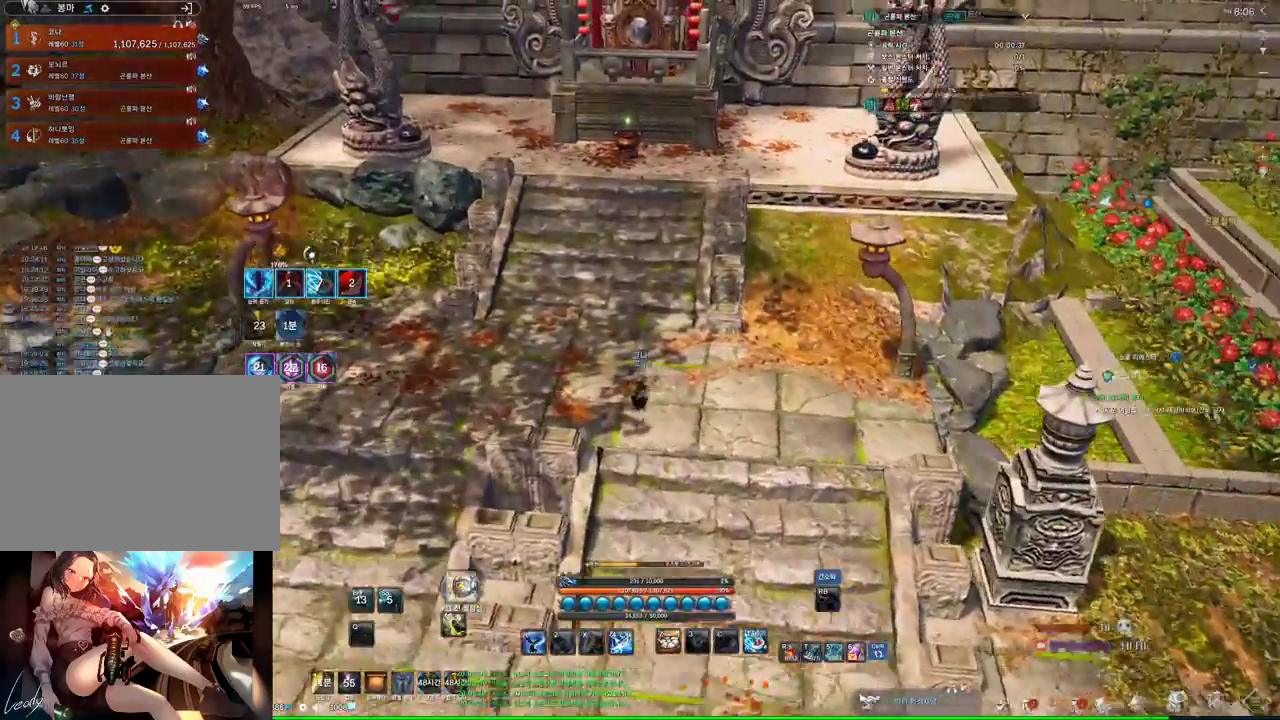
{"keys": ["w"], "mouse": [], "events": [[100, "mouse_mb4", "down"], [133, "mouse_mb4", "up"]]}
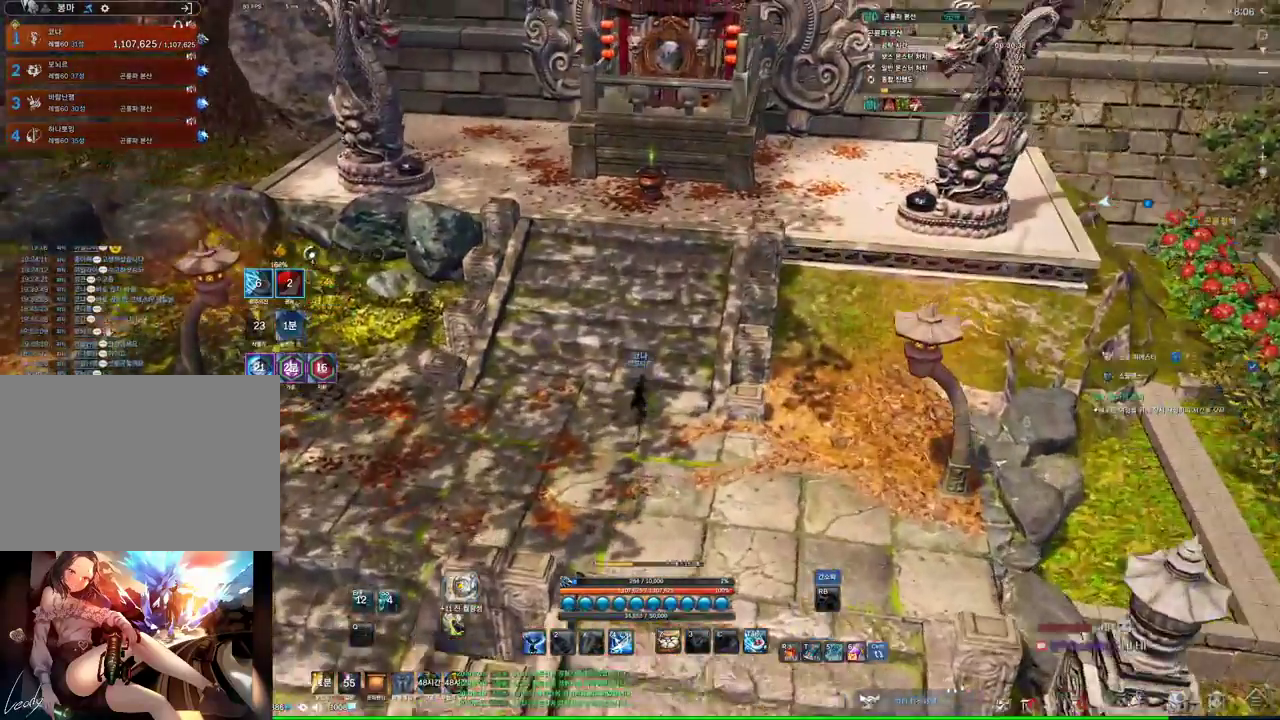
{"keys": ["w"], "mouse": [], "events": []}
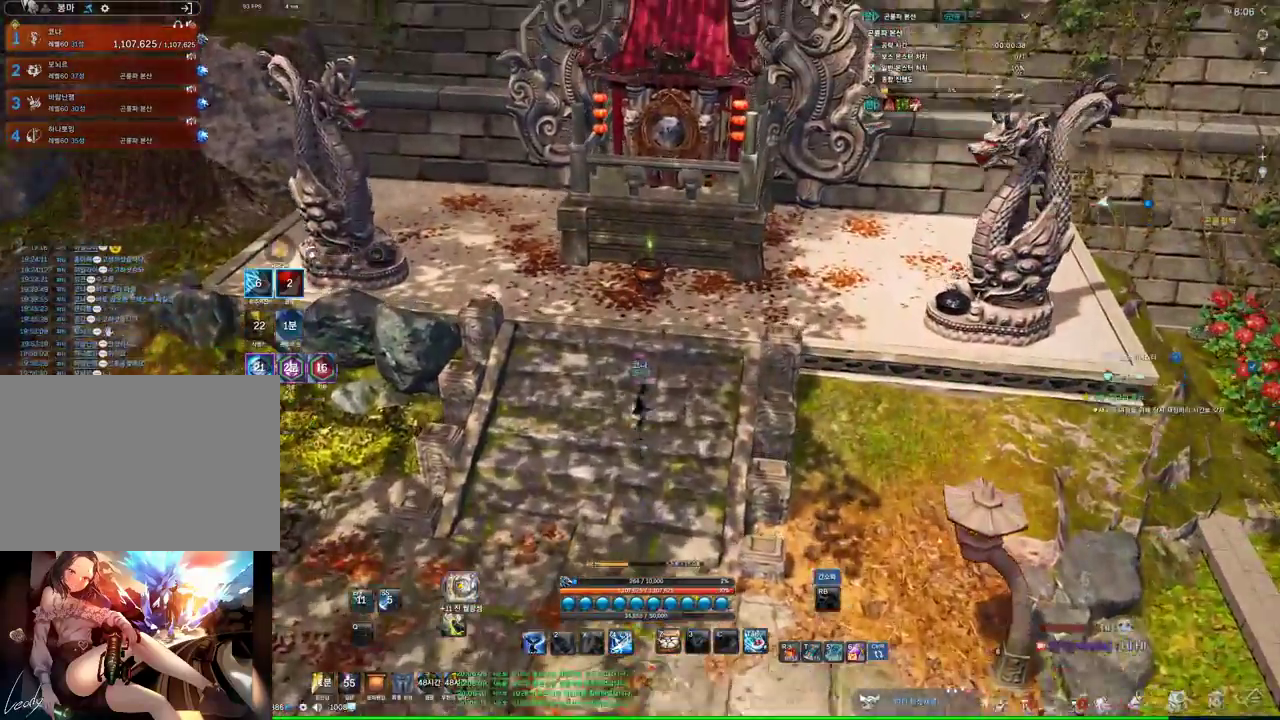
{"keys": ["f"], "mouse": [], "events": [[300, "w", "up"], [400, "f", "down"], [466, "f", "up"], [500, "f", "down"]]}
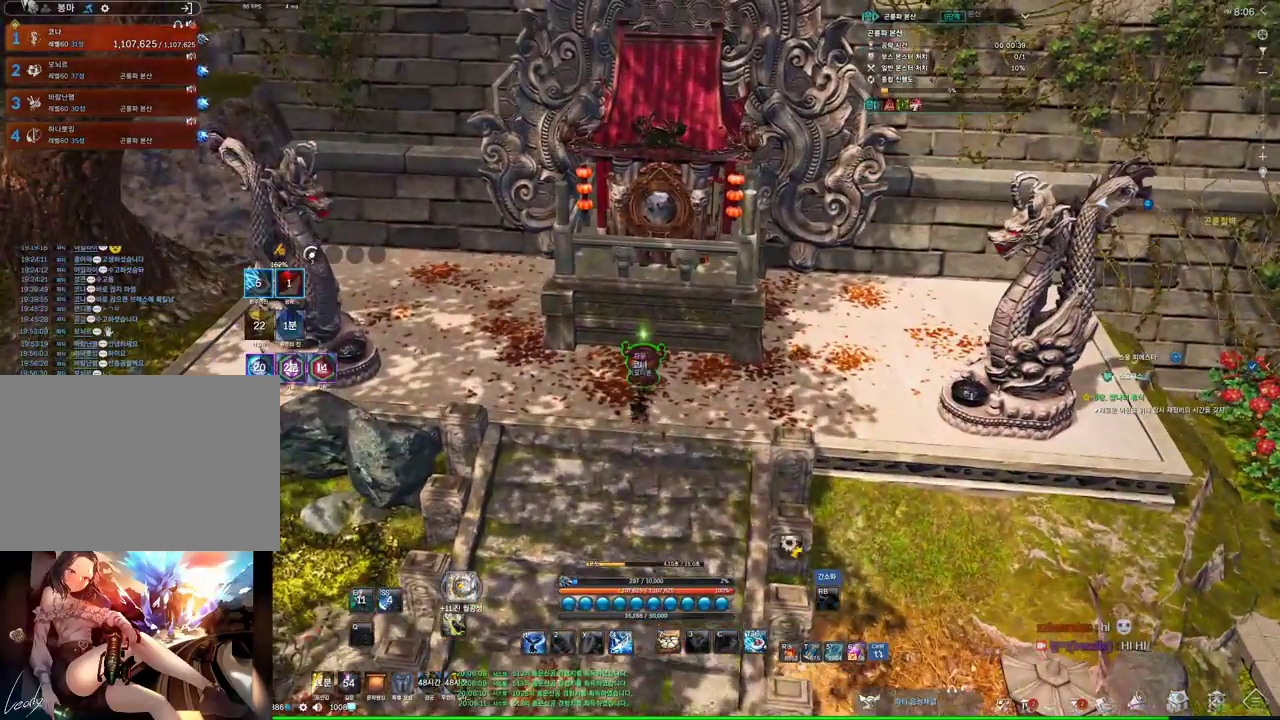
{"keys": [], "mouse": [], "events": [[100, "f", "up"], [133, "f", "down"], [333, "f", "up"]]}
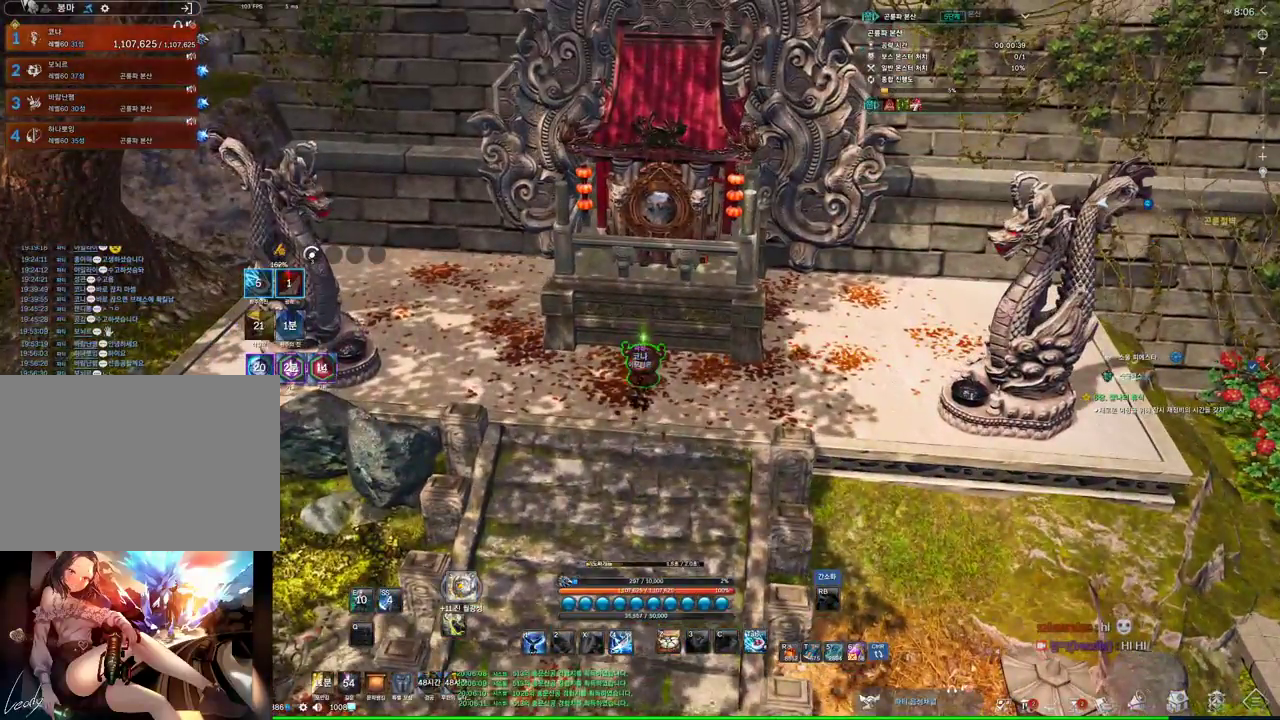
{"keys": [], "mouse": [], "events": []}
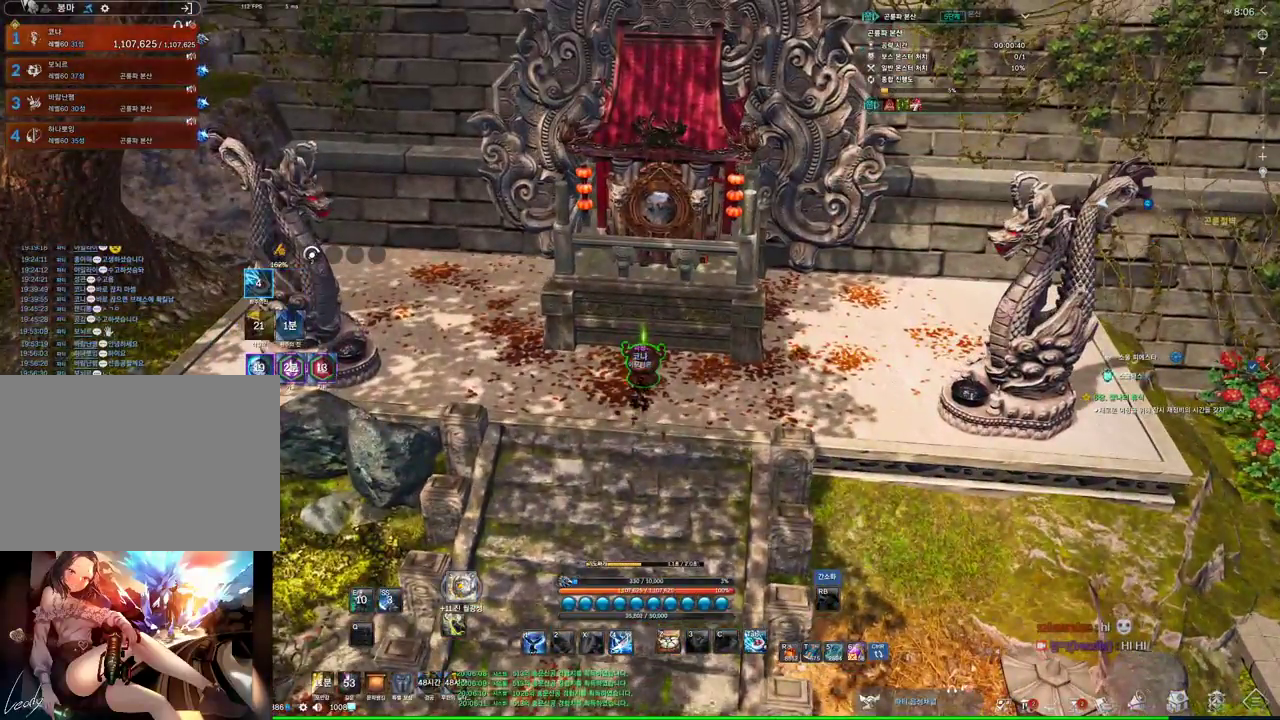
{"keys": [], "mouse": [], "events": []}
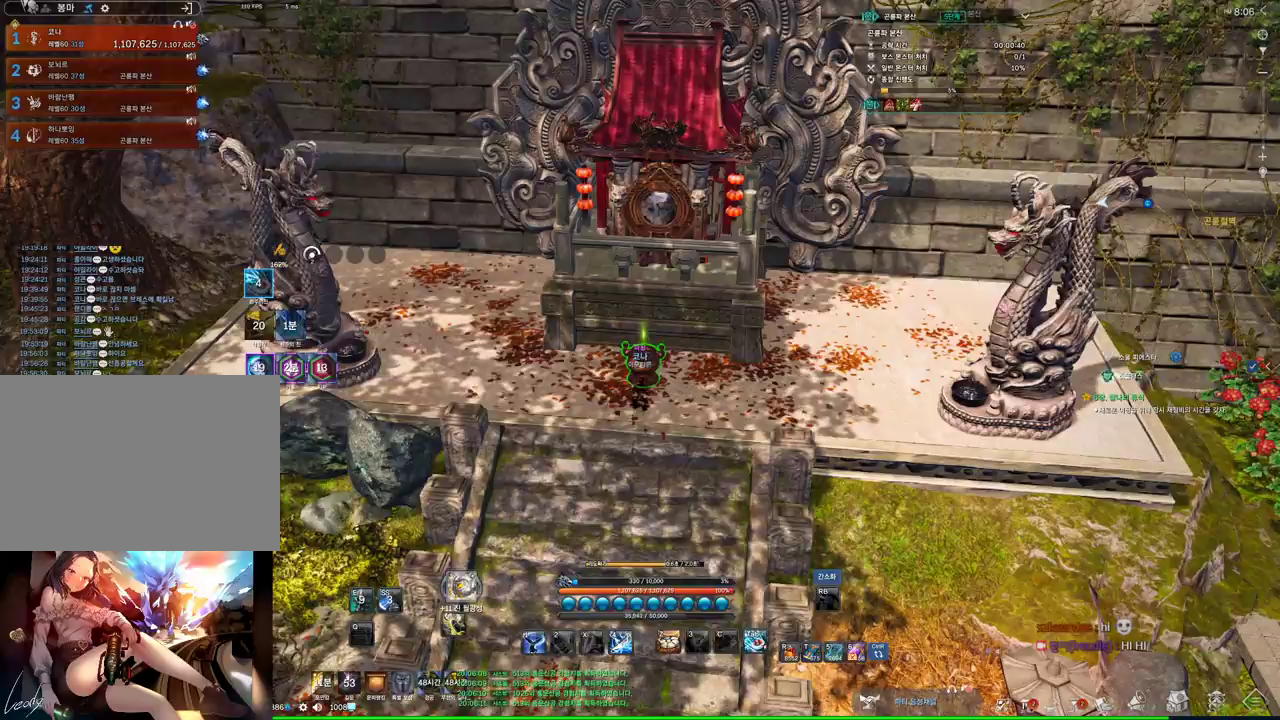
{"keys": [], "mouse": [], "events": []}
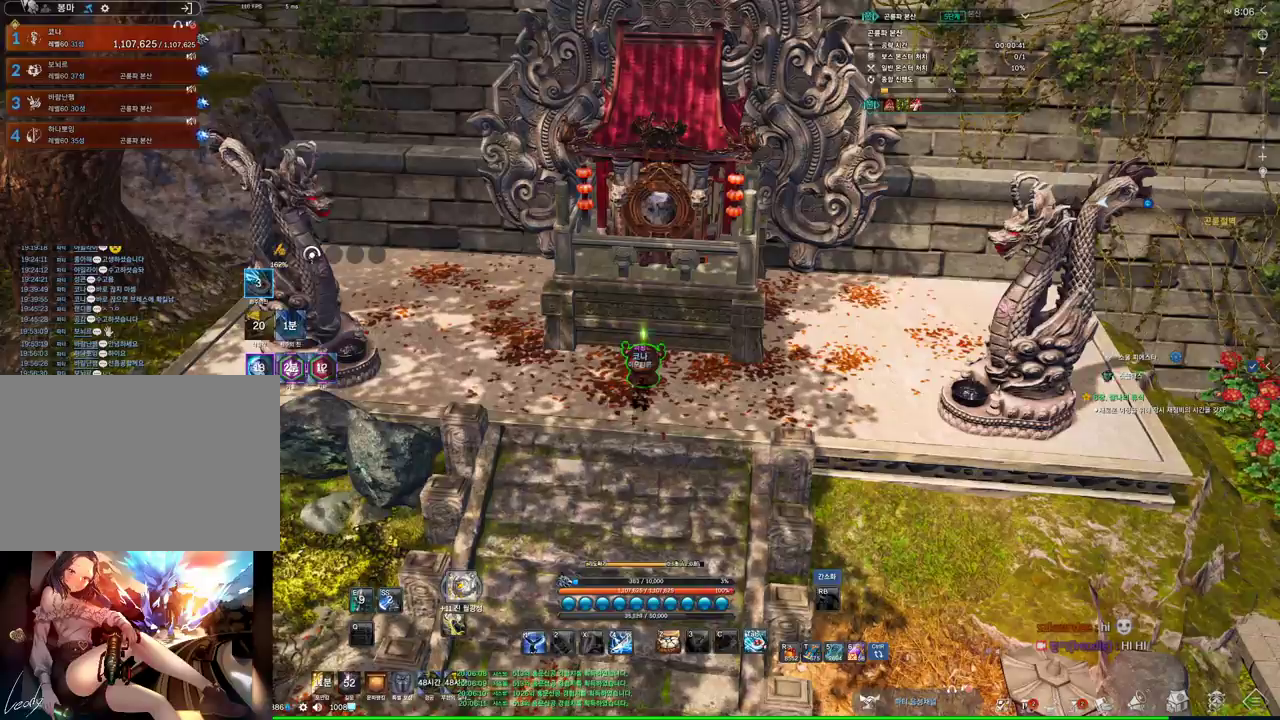
{"keys": [], "mouse": [], "events": [[200, "tab", "down"], [233, "tab", "up"], [300, "tab", "down"], [400, "tab", "up"]]}
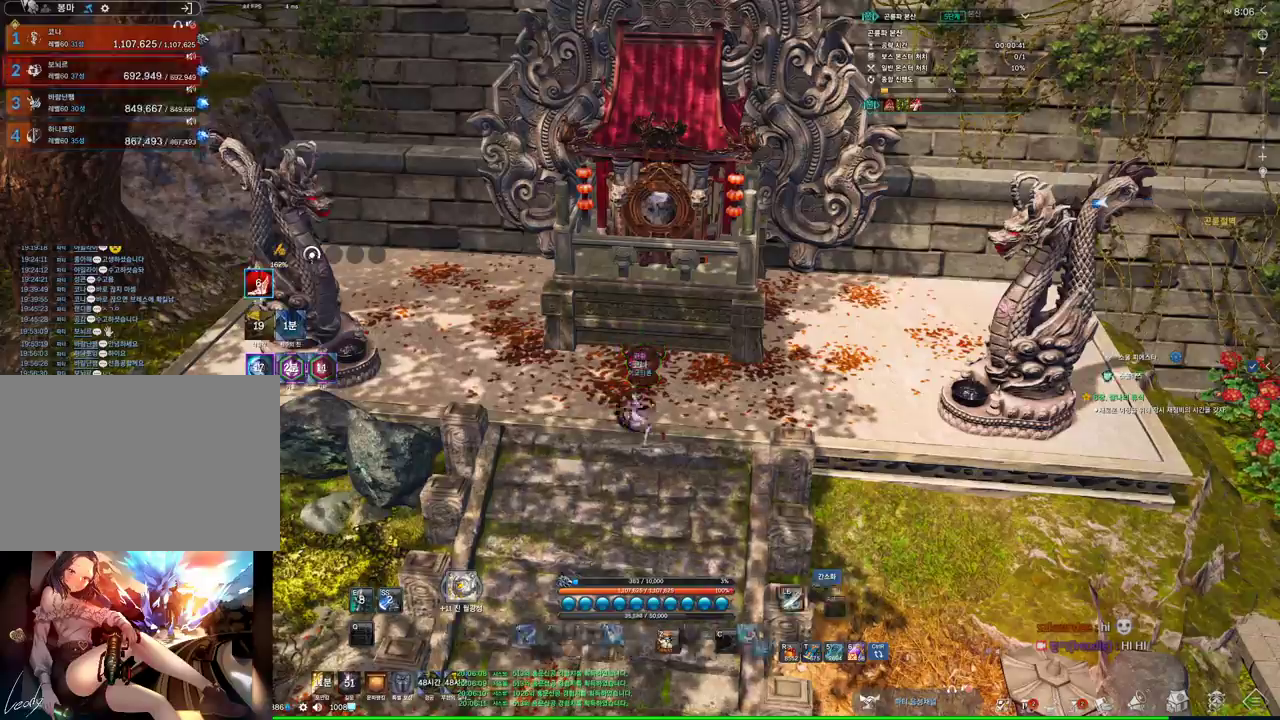
{"keys": ["w"], "mouse": [], "events": [[66, "a", "down"], [266, "w", "down"], [300, "a", "up"]]}
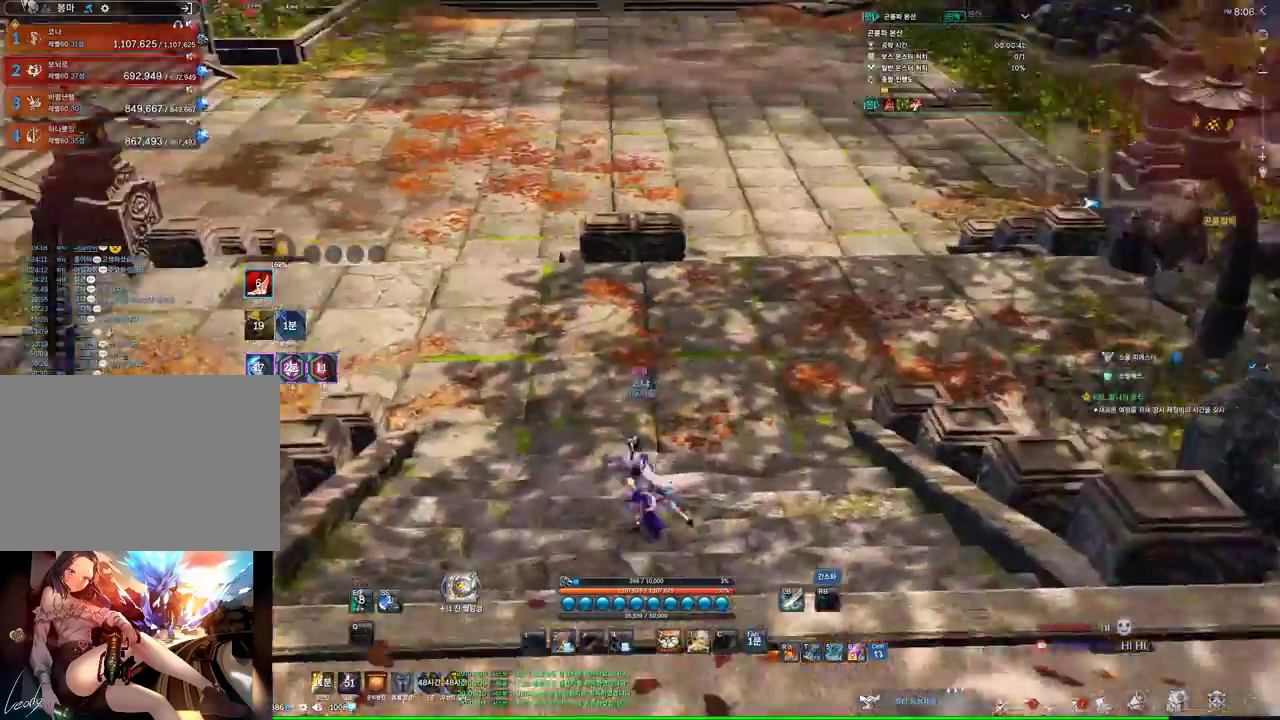
{"keys": ["w"], "mouse": [], "events": []}
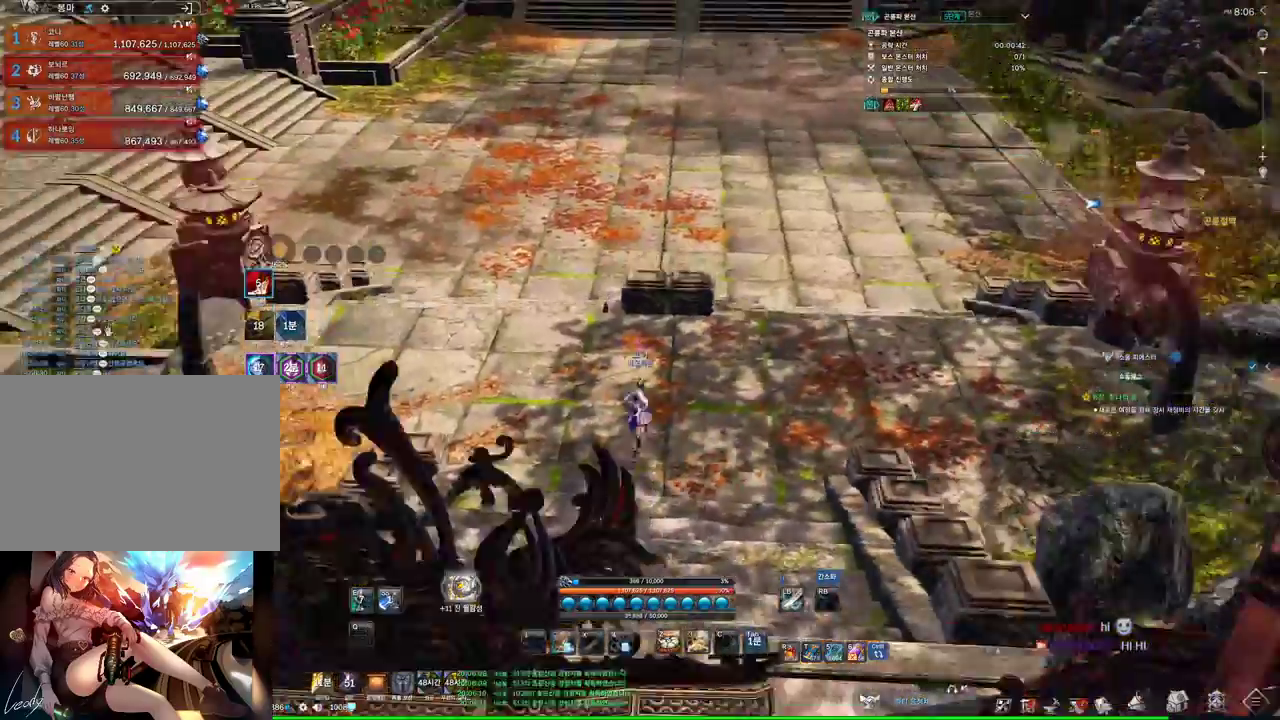
{"keys": ["w"], "mouse": [], "events": [[233, "space", "down"], [333, "space", "up"]]}
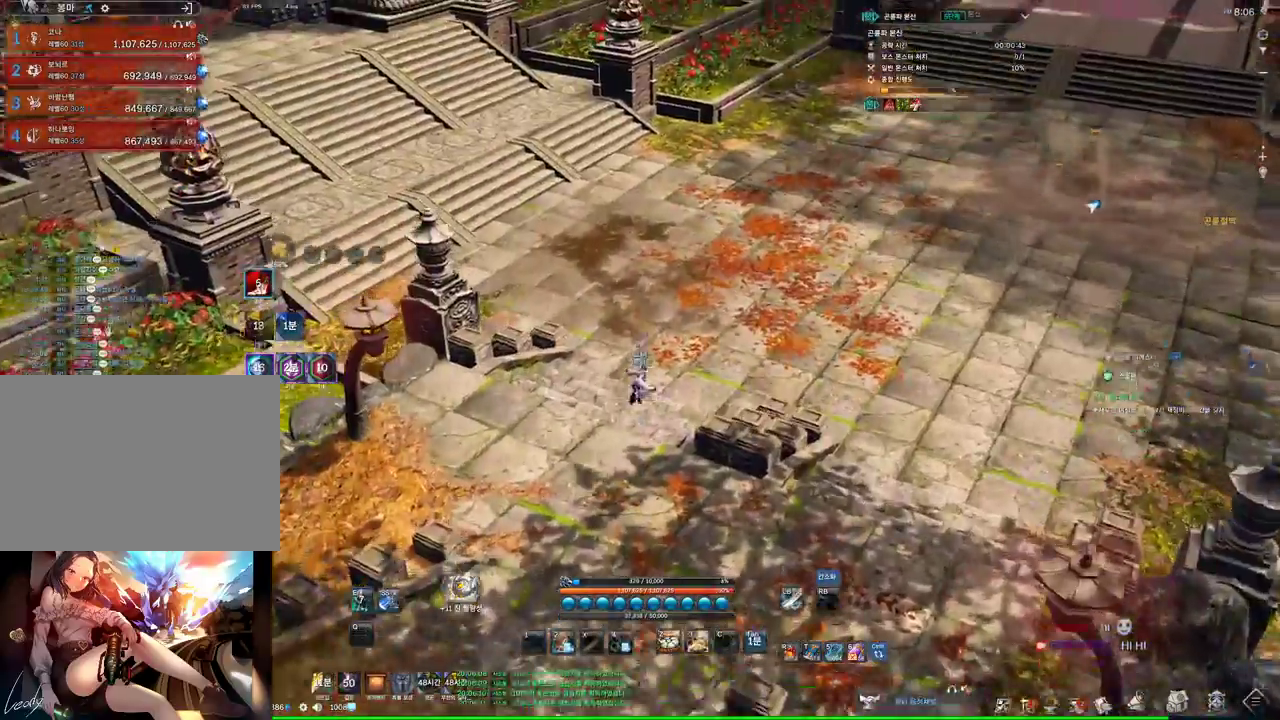
{"keys": ["d", "w"], "mouse": ["mb4"], "events": [[433, "mouse_mb4", "down"], [500, "d", "down"]]}
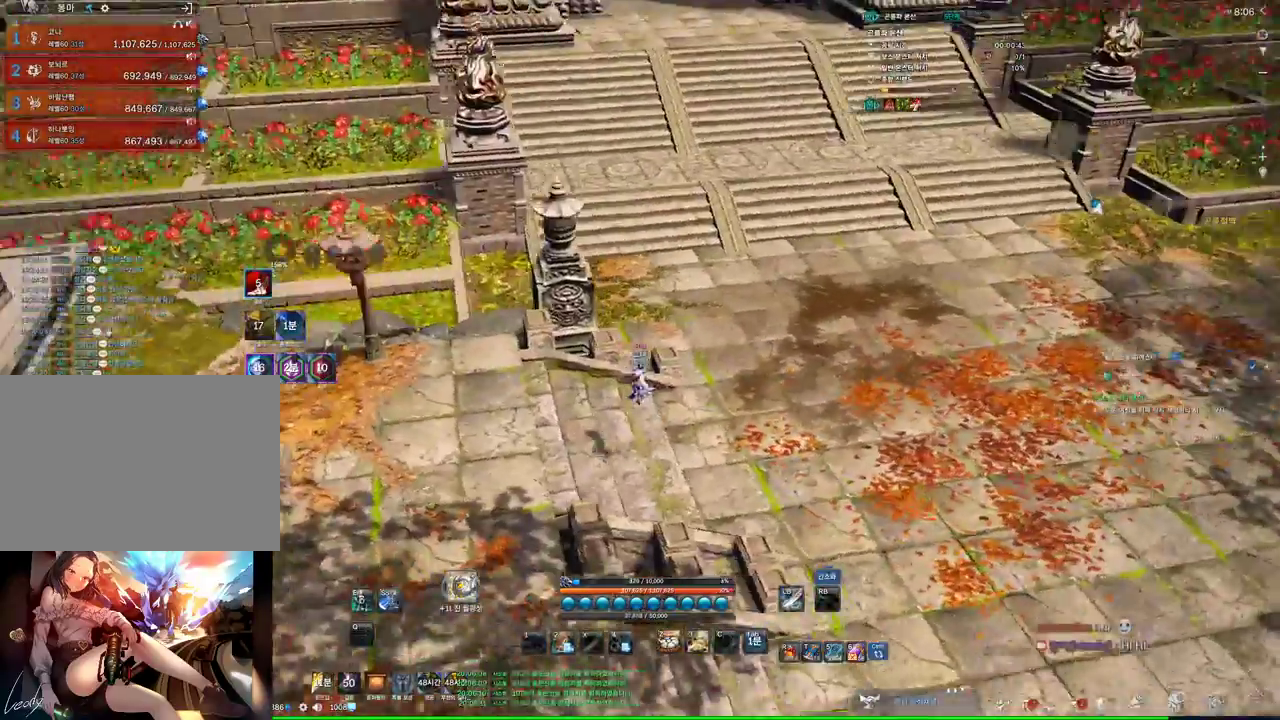
{"keys": ["w"], "mouse": ["mb4"], "events": [[133, "mouse_mb4", "up"], [266, "space", "down"], [333, "mouse_mb4", "down"], [366, "mouse_mb4", "up"], [433, "d", "up"], [433, "space", "up"], [466, "mouse_mb4", "down"]]}
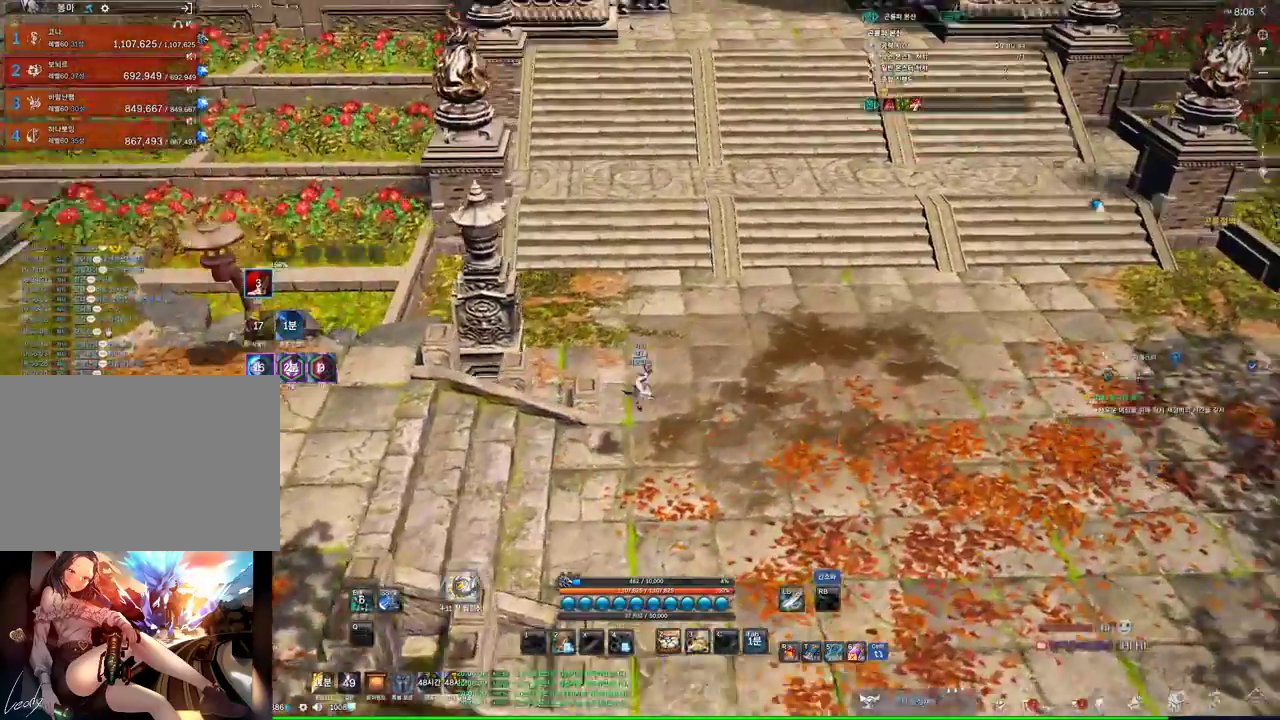
{"keys": ["alt", "w"], "mouse": [], "events": [[66, "mouse_mb4", "up"], [166, "mouse_mb4", "down"], [200, "alt", "down"], [233, "mouse_mb4", "up"]]}
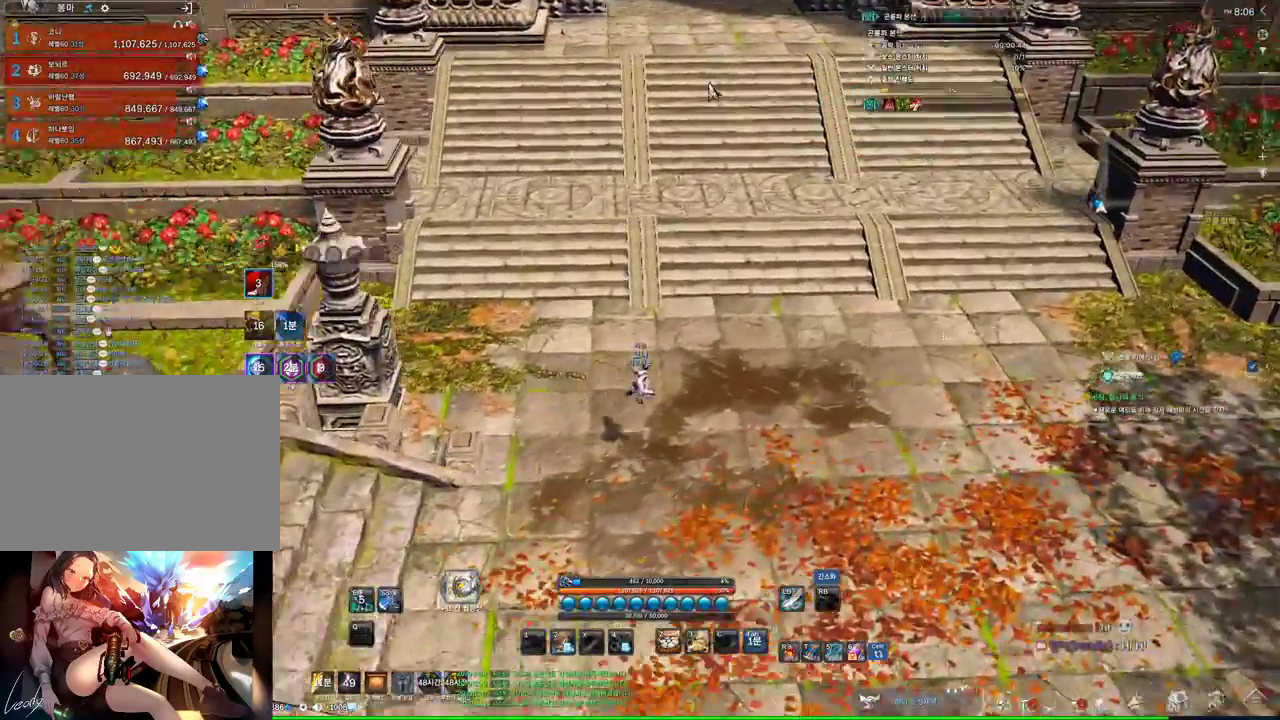
{"keys": ["alt", "w"], "mouse": [], "events": [[166, "mouse_right", "down"], [500, "mouse_right", "up"]]}
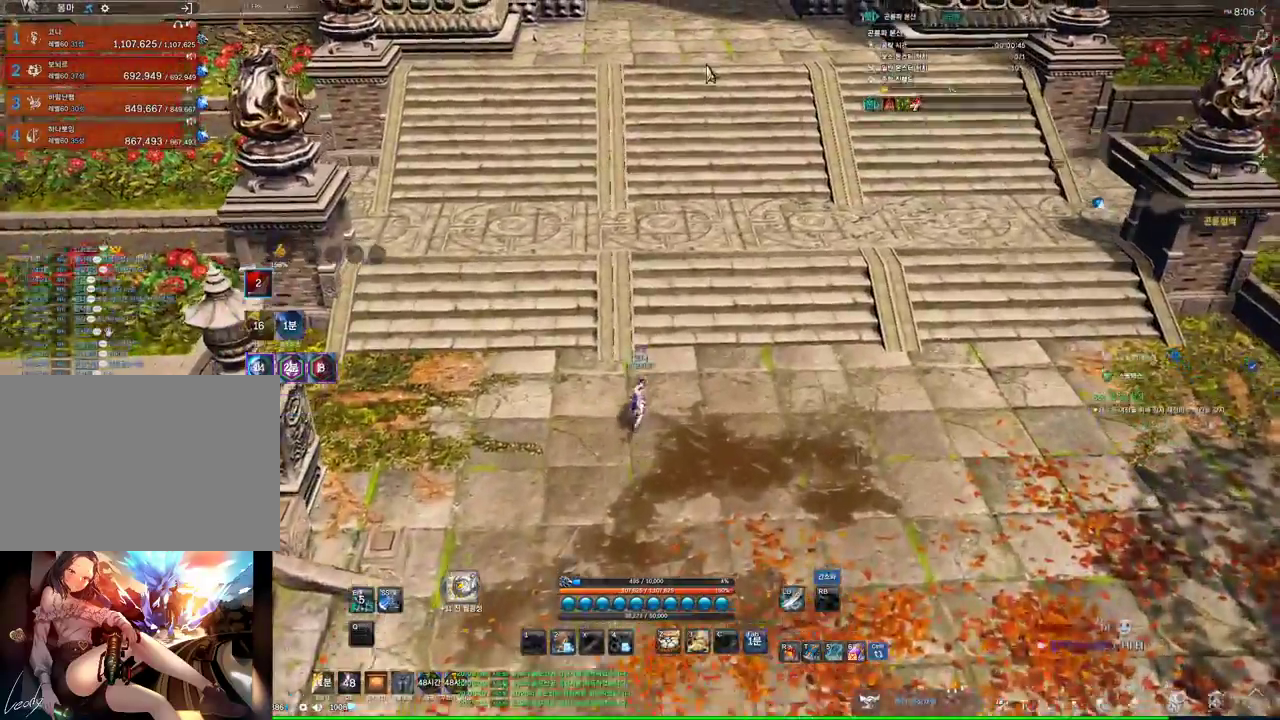
{"keys": ["w"], "mouse": [], "events": [[166, "alt", "up"], [166, "d", "down"], [333, "space", "down"], [366, "d", "up"], [466, "space", "up"]]}
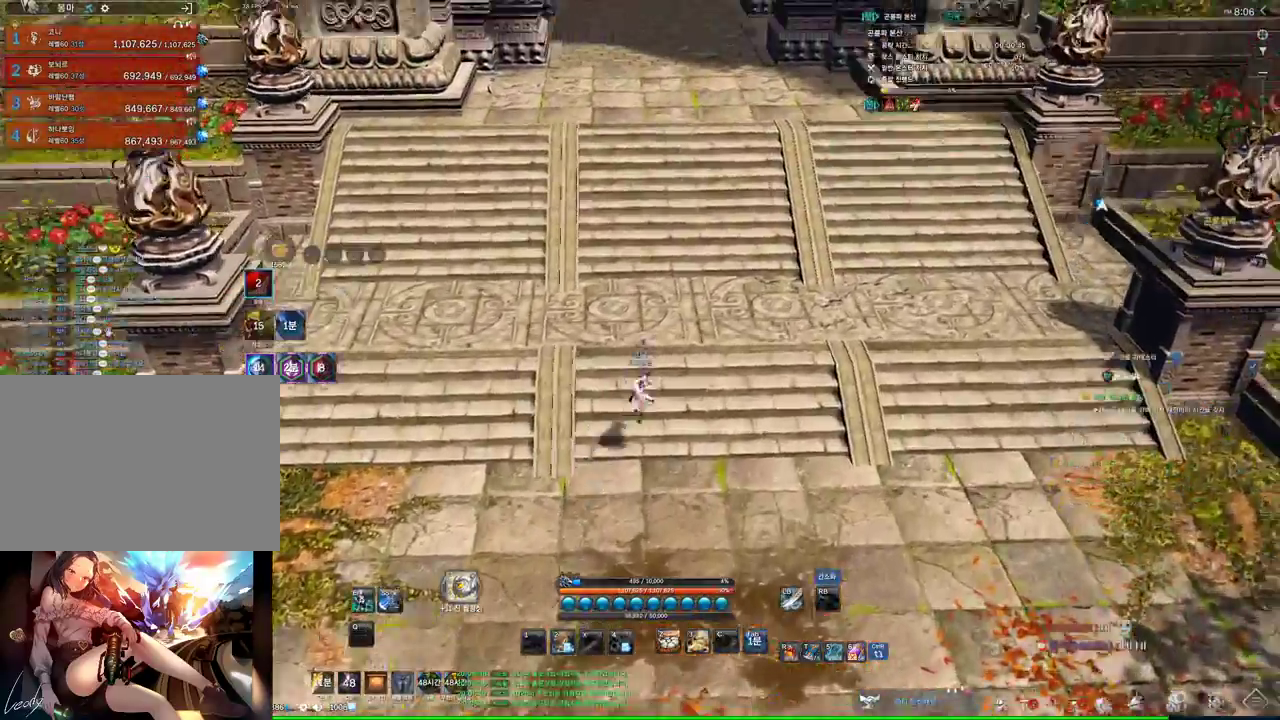
{"keys": ["space", "w"], "mouse": [], "events": [[466, "space", "down"]]}
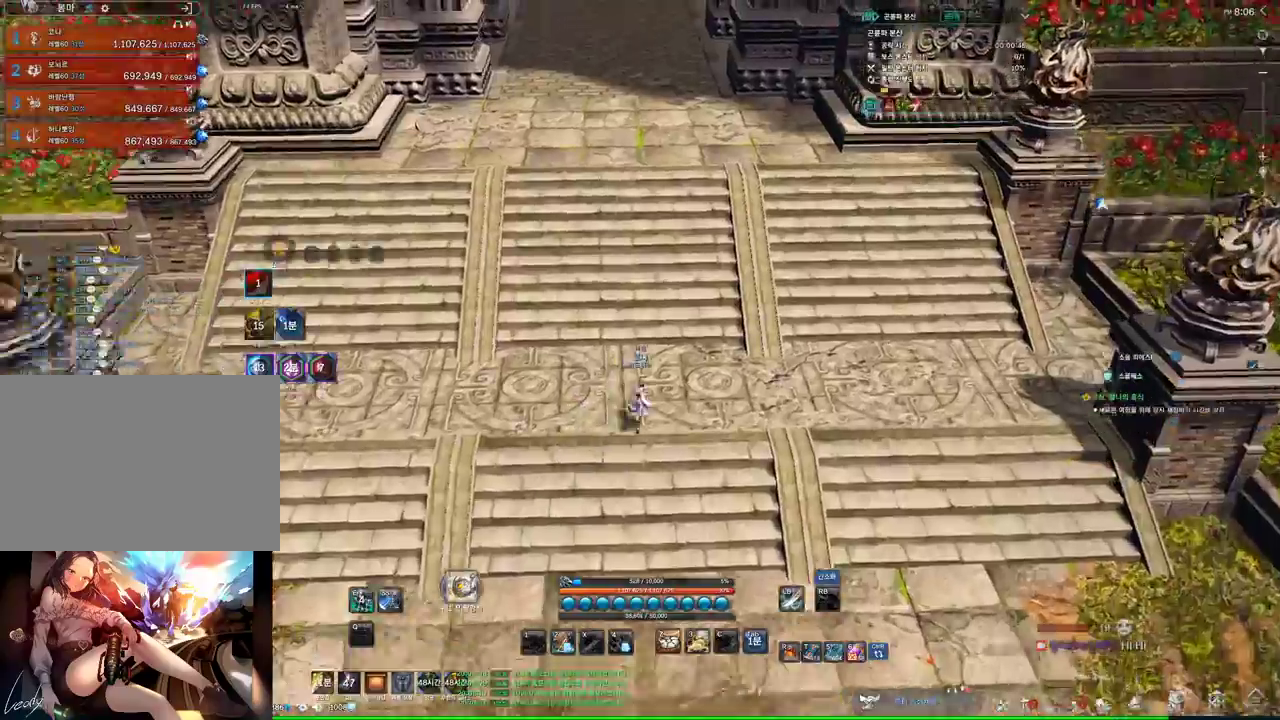
{"keys": ["a", "w"], "mouse": [], "events": [[166, "a", "down"], [166, "space", "up"]]}
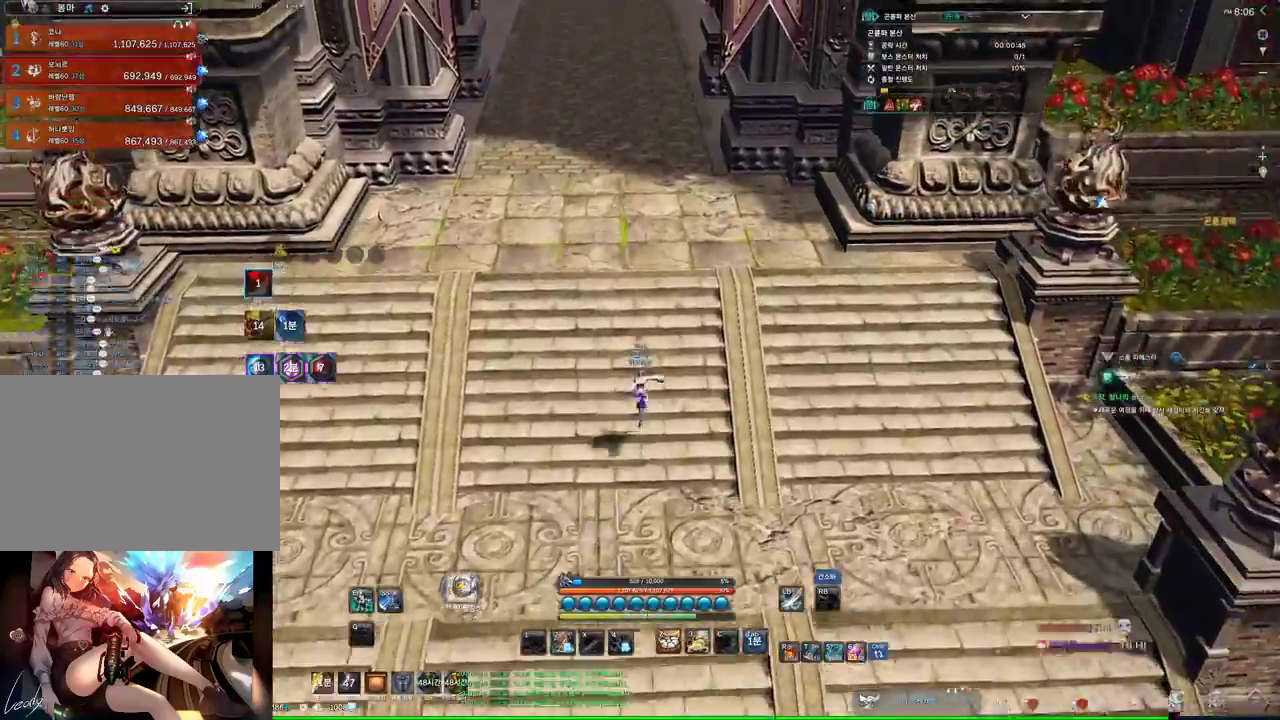
{"keys": ["w"], "mouse": [], "events": [[133, "a", "up"], [133, "space", "down"], [266, "space", "up"]]}
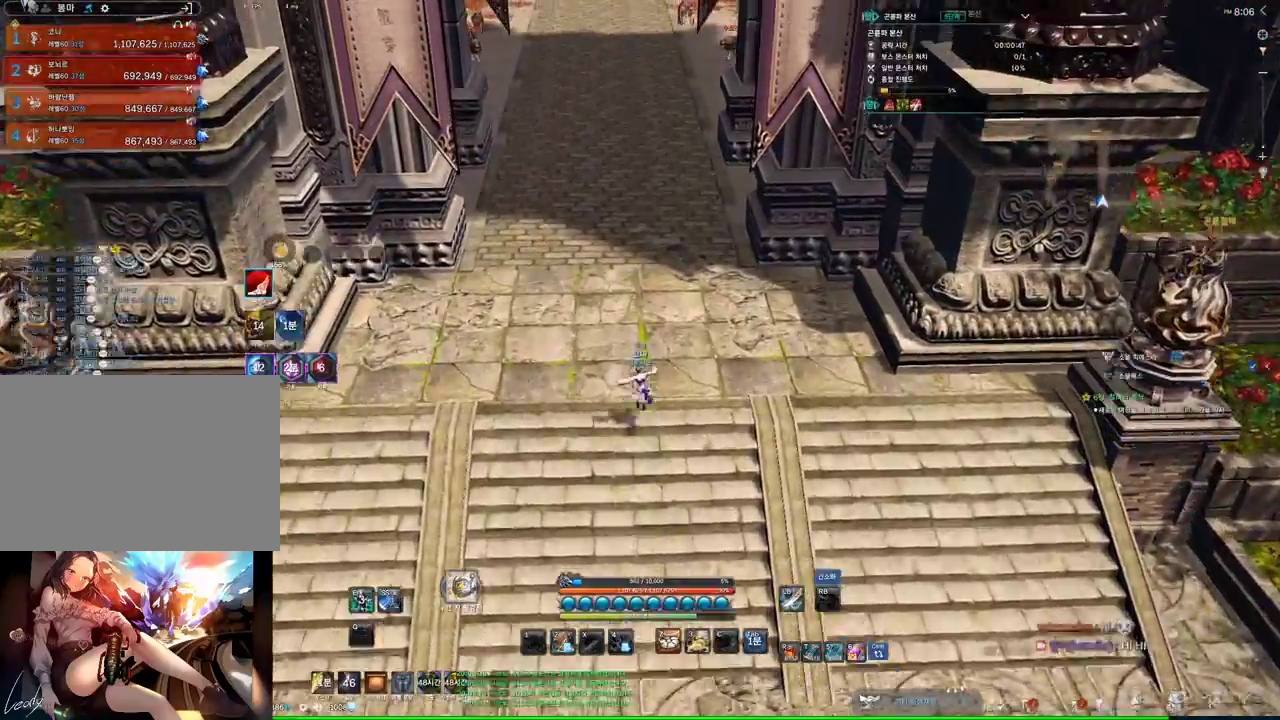
{"keys": ["shift", "w"], "mouse": [], "events": [[333, "shift", "down"]]}